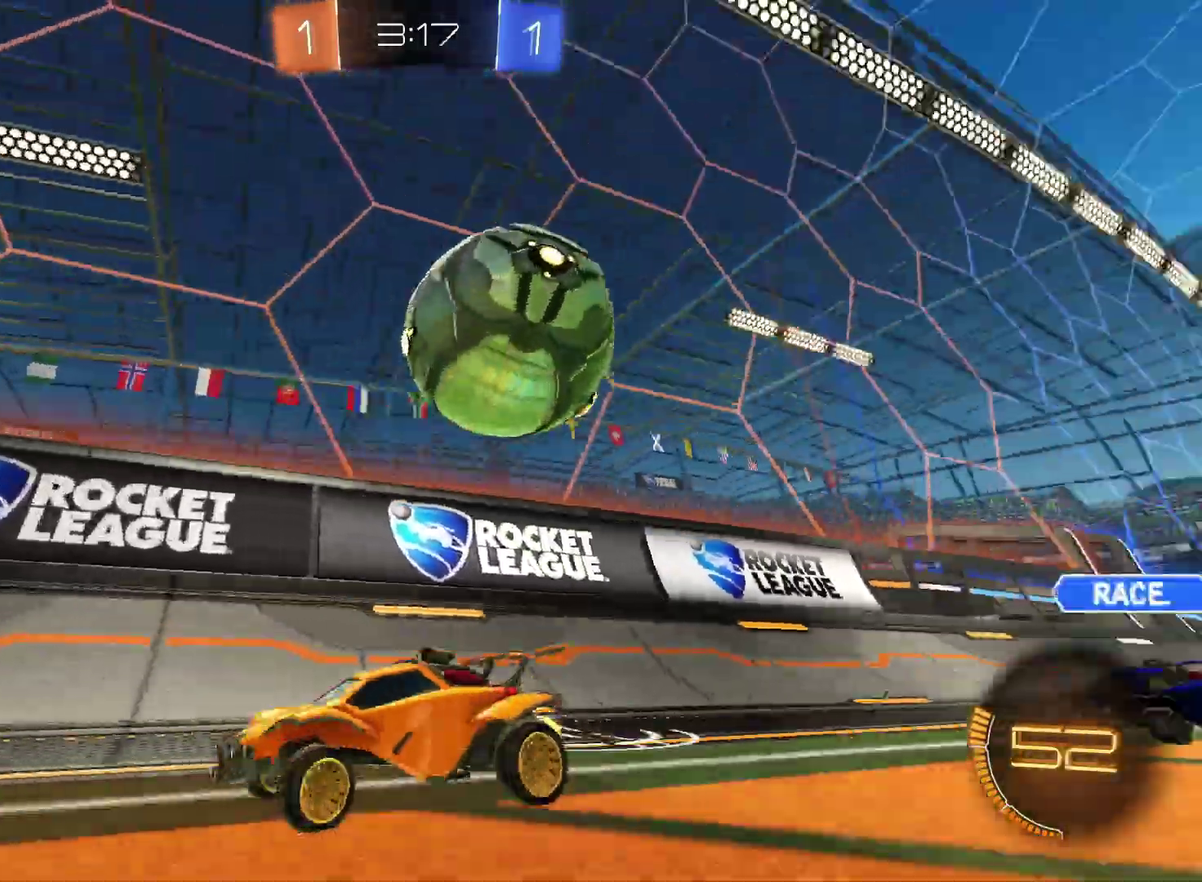
Gameplay with a controller (PlayStation layout); each line is a JSON object with the inputs held at the frame after it. "events" lists button and stick changes between this image and that frame as [ms after this image, input, new state], when the widget could be followed in between. Not read: L3 R3.
{"buttons": ["CROSS"], "left_stick": "down-left", "right_stick": "center", "events": [[217, "R2", "up"], [400, "left_stick", "down-left"], [467, "CROSS", "down"]]}
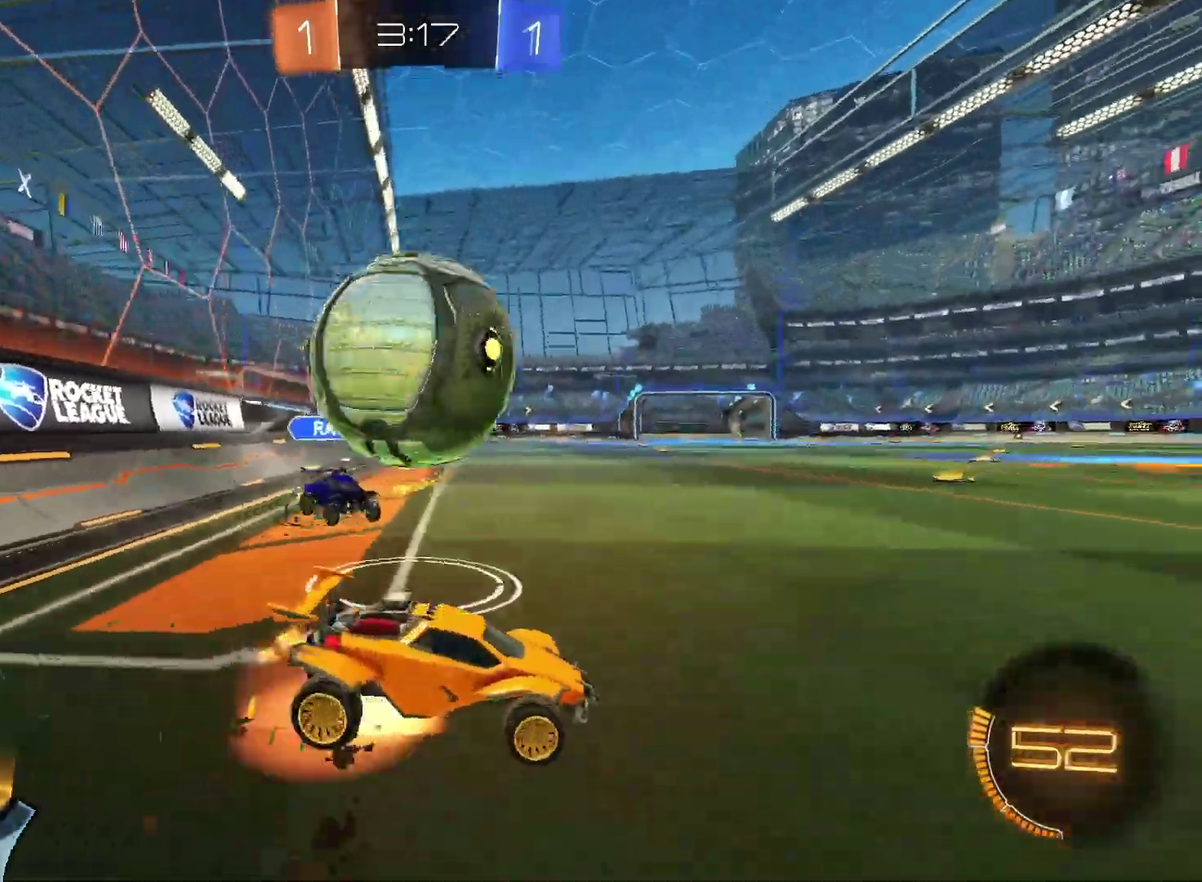
{"buttons": ["CIRCLE", "R2"], "left_stick": "left", "right_stick": "center", "events": [[33, "left_stick", "left"], [50, "CROSS", "up"], [83, "R2", "down"], [100, "CROSS", "down"], [183, "CIRCLE", "down"], [317, "CROSS", "up"]]}
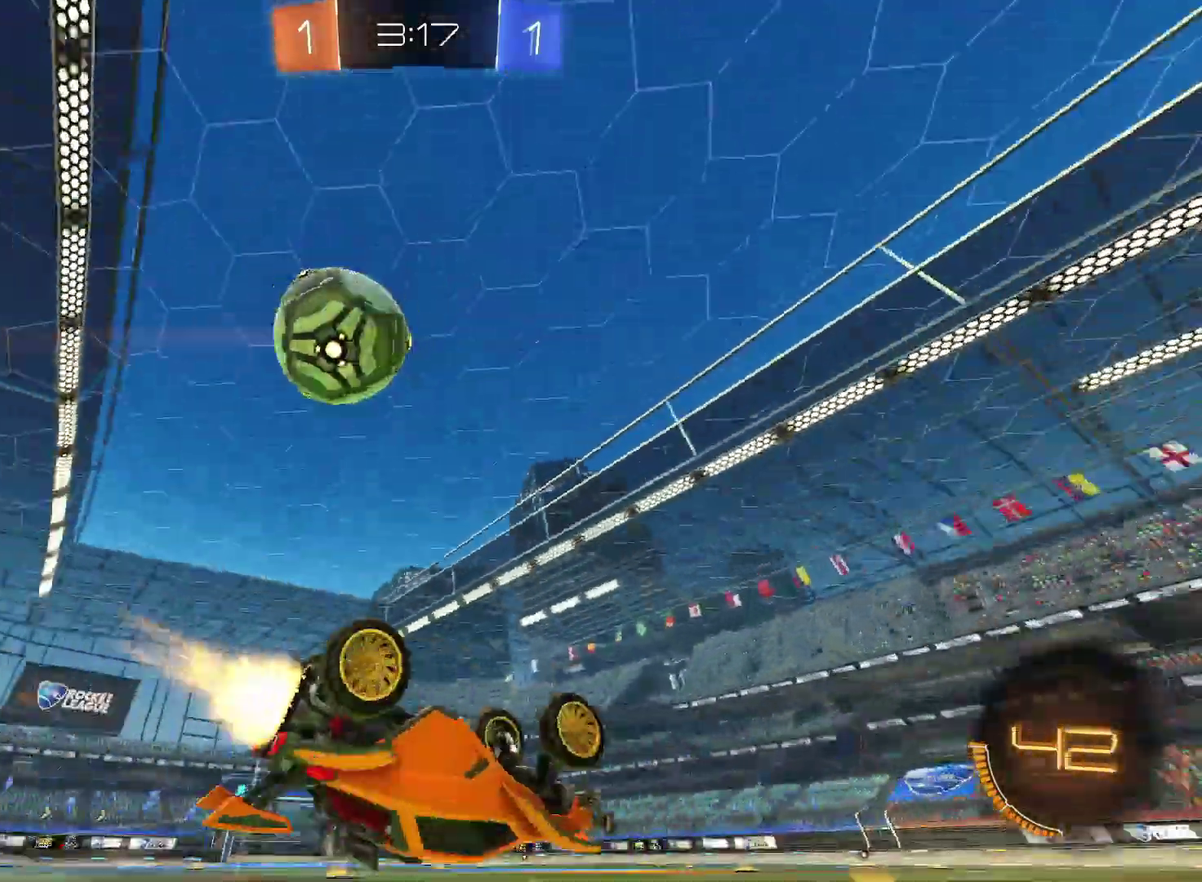
{"buttons": ["R2"], "left_stick": "down-right", "right_stick": "center", "events": [[67, "left_stick", "down-left"], [150, "TRIANGLE", "down"], [267, "TRIANGLE", "up"], [300, "left_stick", "down"], [367, "CIRCLE", "up"], [500, "left_stick", "down-right"]]}
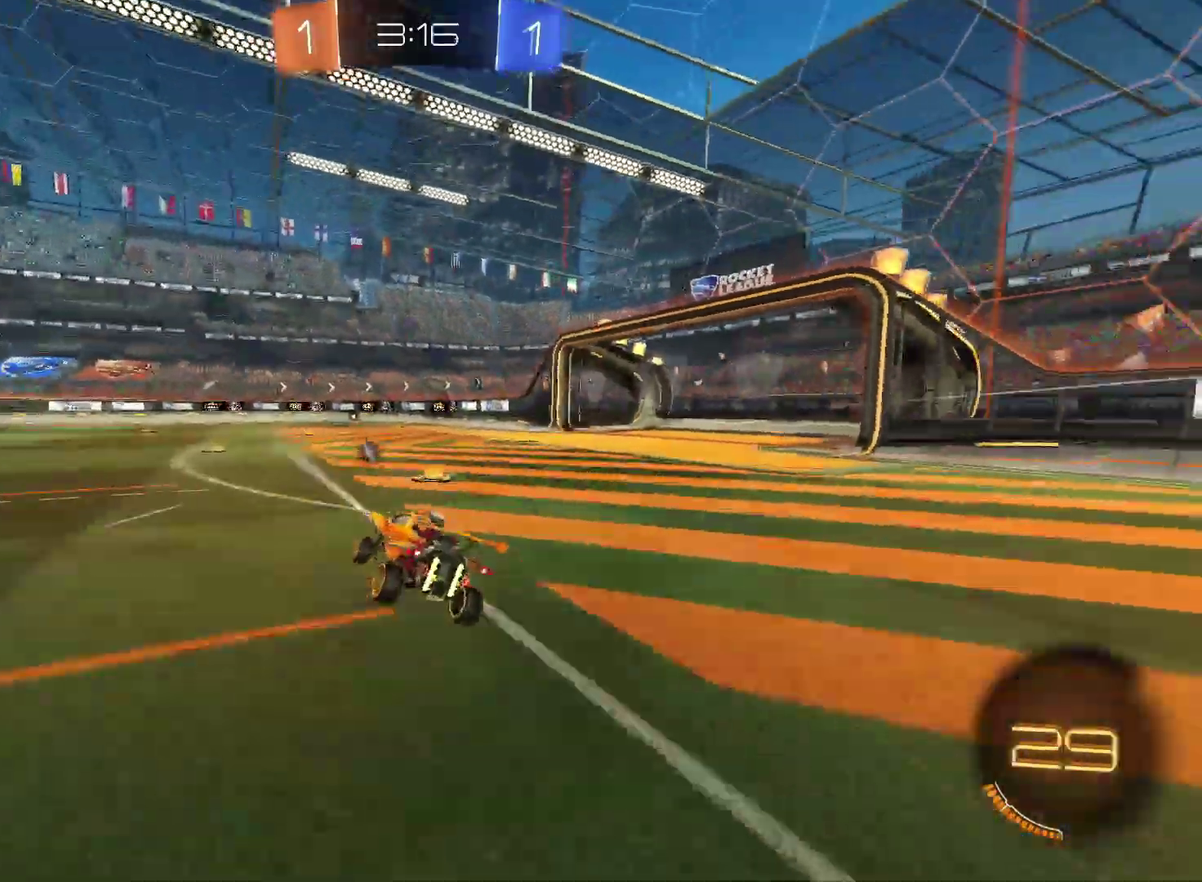
{"buttons": ["TRIANGLE", "R2"], "left_stick": "center", "right_stick": "center", "events": [[83, "CIRCLE", "down"], [133, "left_stick", "right"], [250, "CIRCLE", "up"], [300, "left_stick", "center"], [400, "TRIANGLE", "down"]]}
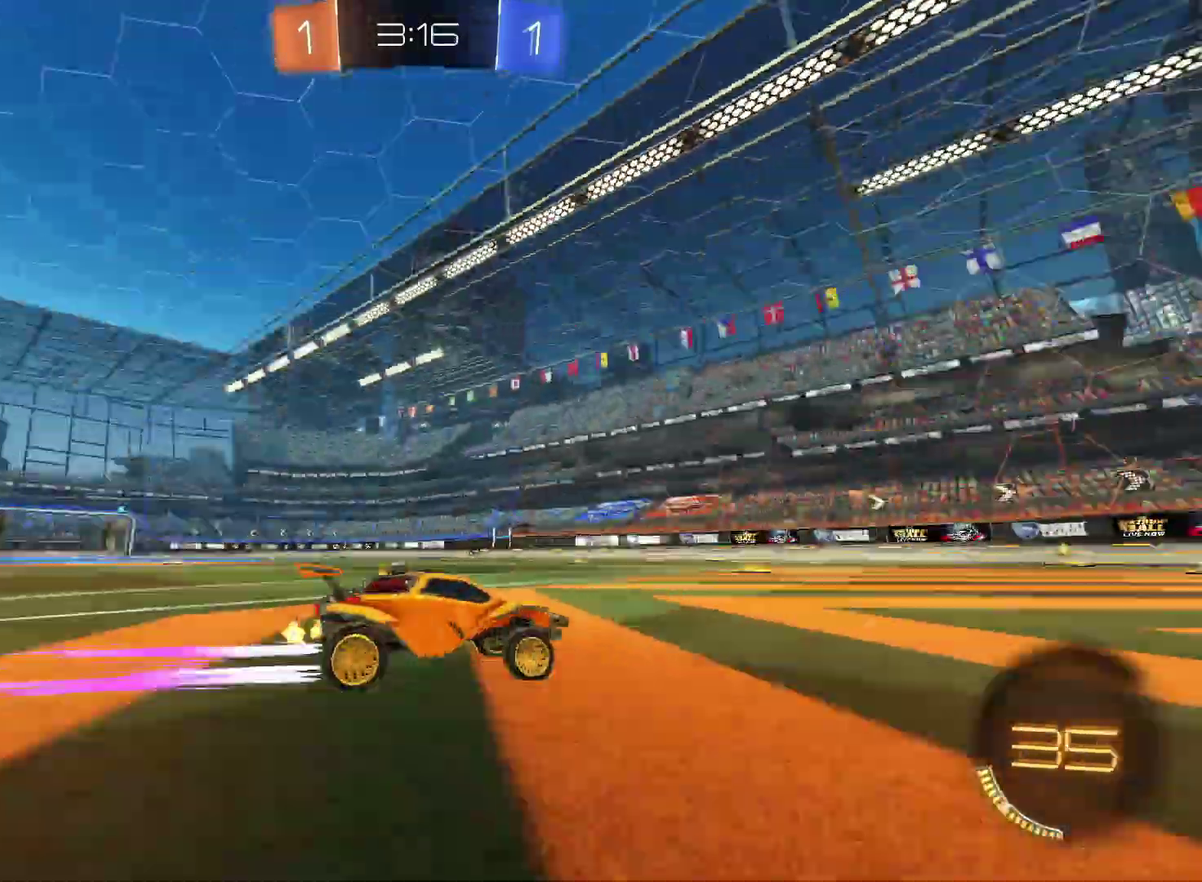
{"buttons": ["R2"], "left_stick": "center", "right_stick": "center", "events": [[17, "TRIANGLE", "up"]]}
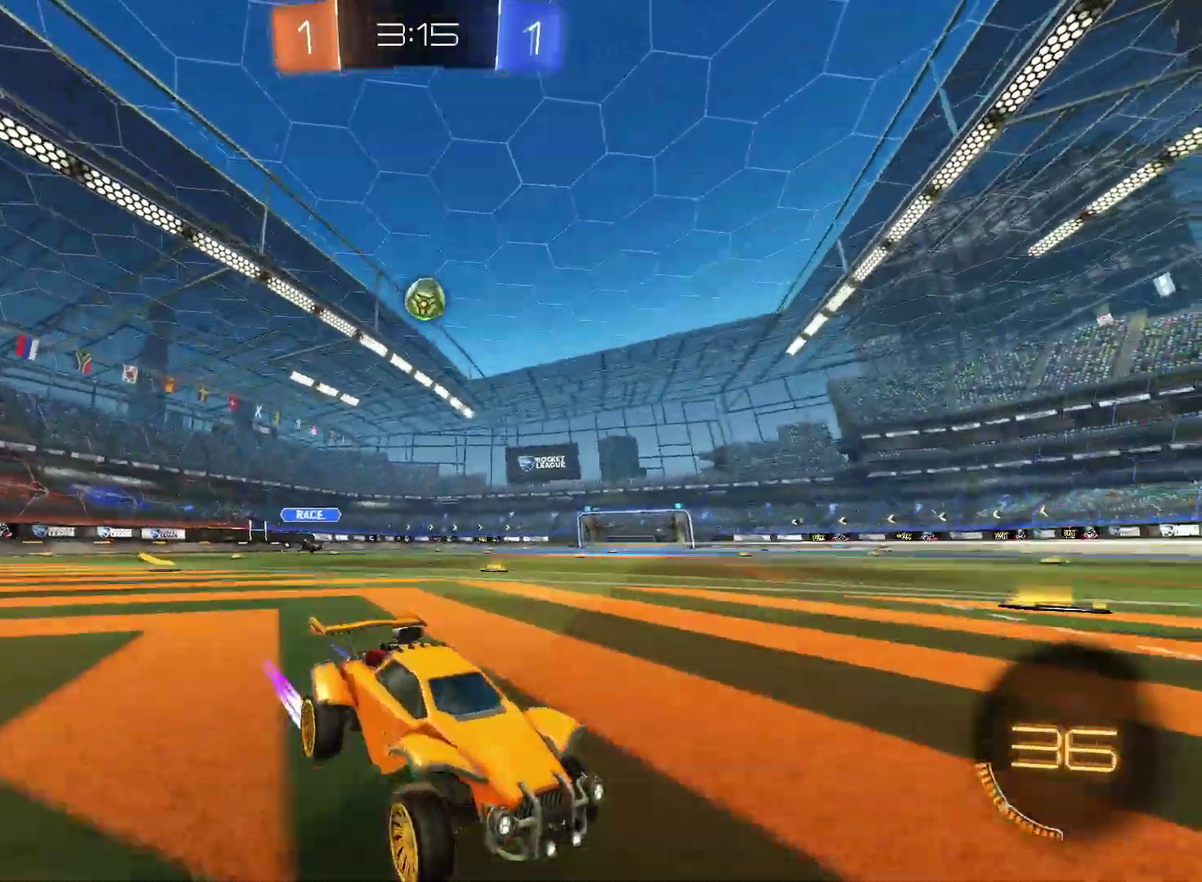
{"buttons": ["R2"], "left_stick": "center", "right_stick": "center", "events": [[17, "left_stick", "left"], [350, "left_stick", "center"]]}
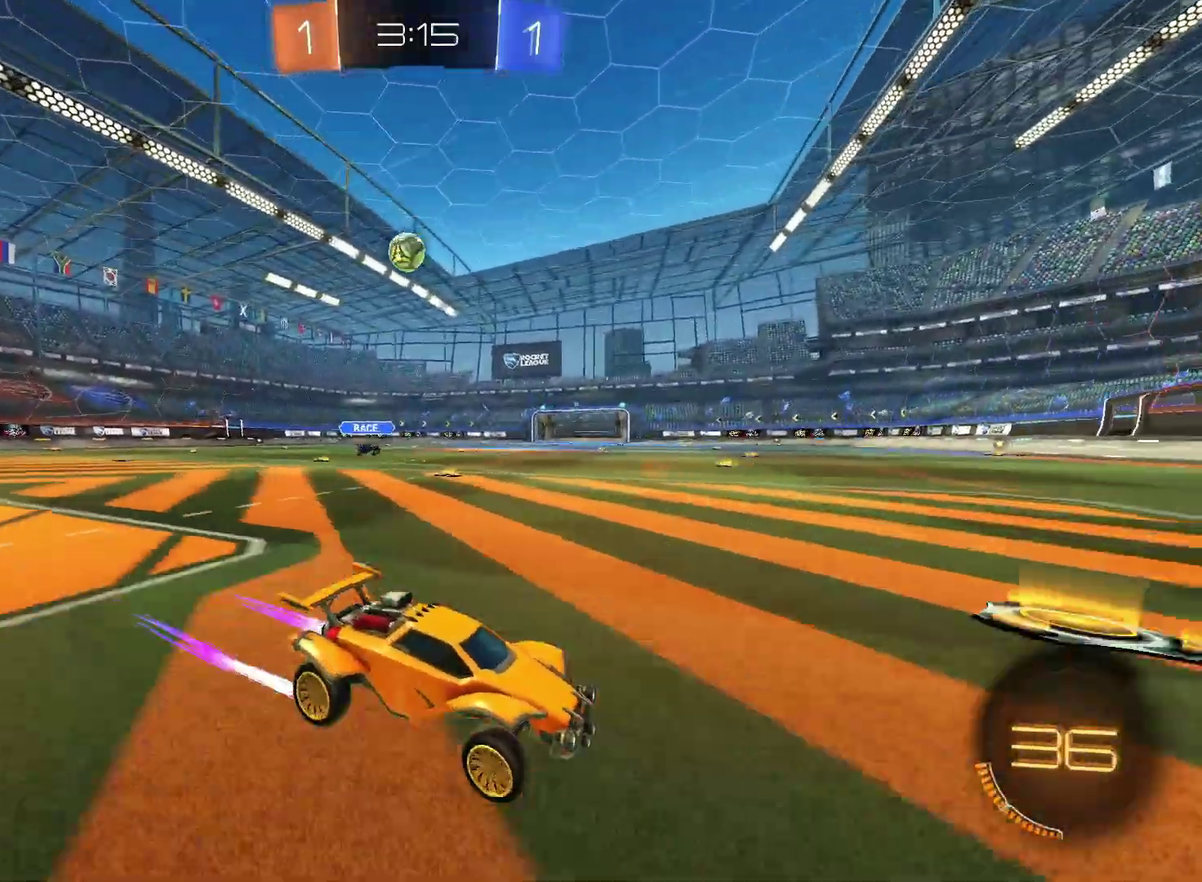
{"buttons": ["L2"], "left_stick": "center", "right_stick": "center", "events": [[83, "left_stick", "left"], [167, "left_stick", "center"], [300, "R2", "up"], [300, "left_stick", "left"], [433, "L2", "down"], [483, "left_stick", "center"]]}
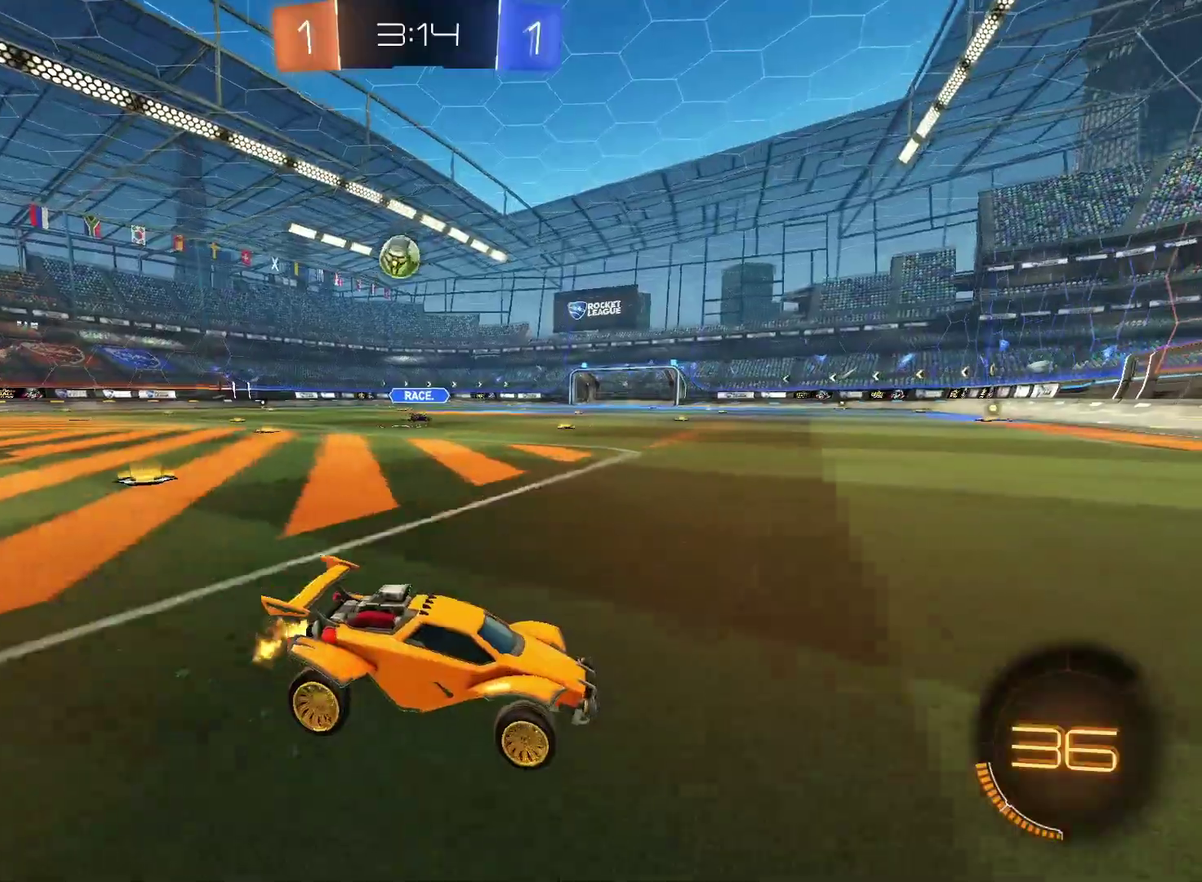
{"buttons": [], "left_stick": "right", "right_stick": "center", "events": [[83, "L2", "up"], [217, "left_stick", "left"], [433, "left_stick", "center"], [500, "left_stick", "right"]]}
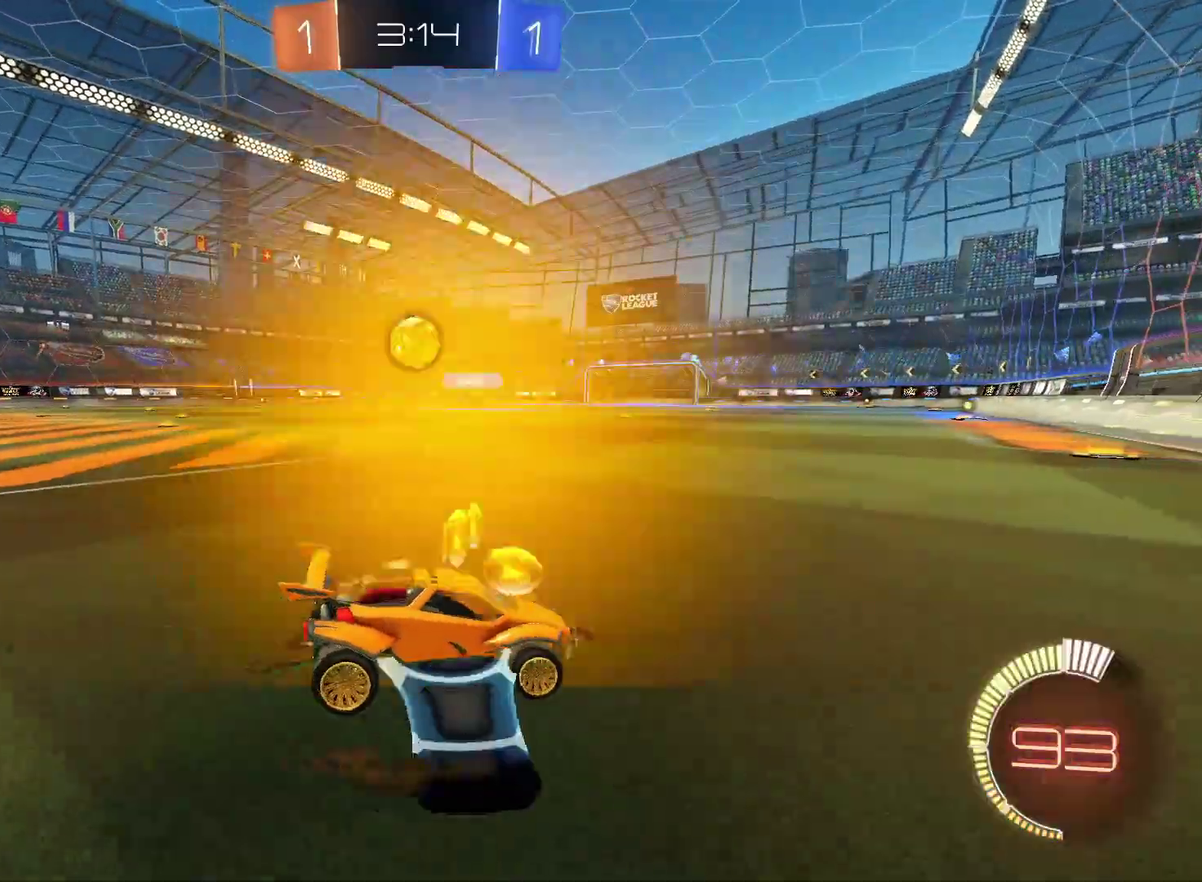
{"buttons": ["R2"], "left_stick": "center", "right_stick": "center", "events": [[250, "R2", "down"], [250, "left_stick", "up-right"], [417, "left_stick", "right"], [467, "left_stick", "center"]]}
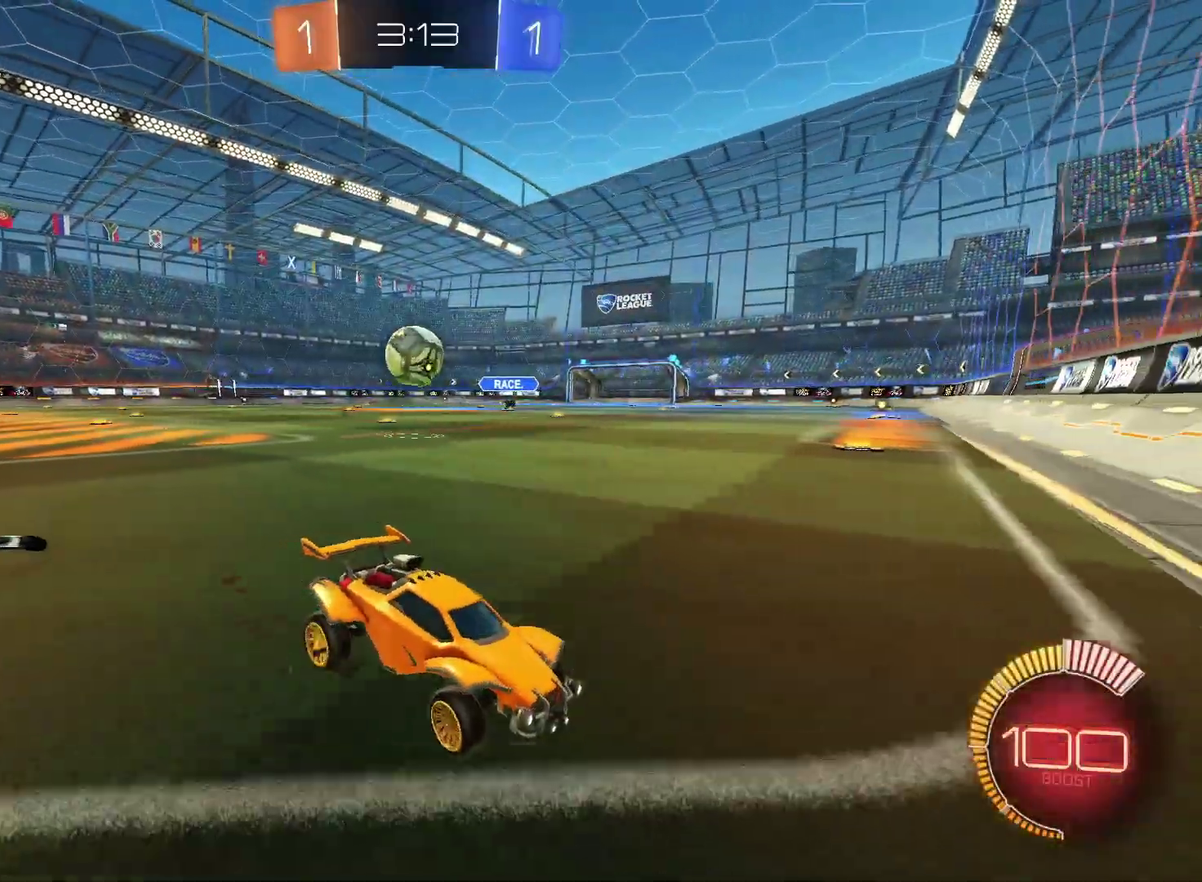
{"buttons": ["R2"], "left_stick": "left", "right_stick": "center", "events": [[300, "left_stick", "left"], [433, "left_stick", "center"], [483, "left_stick", "left"]]}
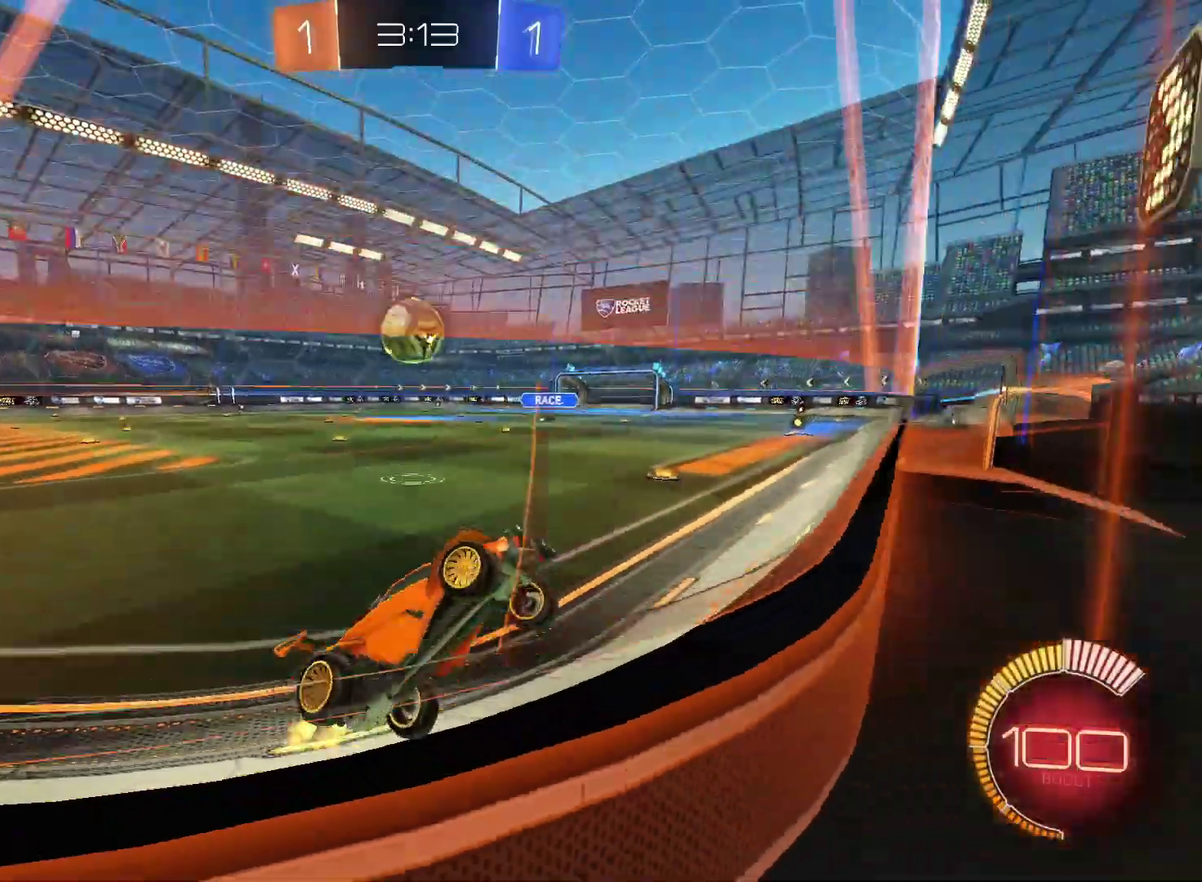
{"buttons": ["R2"], "left_stick": "left", "right_stick": "center", "events": [[117, "left_stick", "center"], [167, "left_stick", "left"], [200, "R2", "up"], [217, "L2", "down"], [250, "left_stick", "up-left"], [317, "L2", "up"], [333, "left_stick", "center"], [417, "left_stick", "left"], [483, "R2", "down"]]}
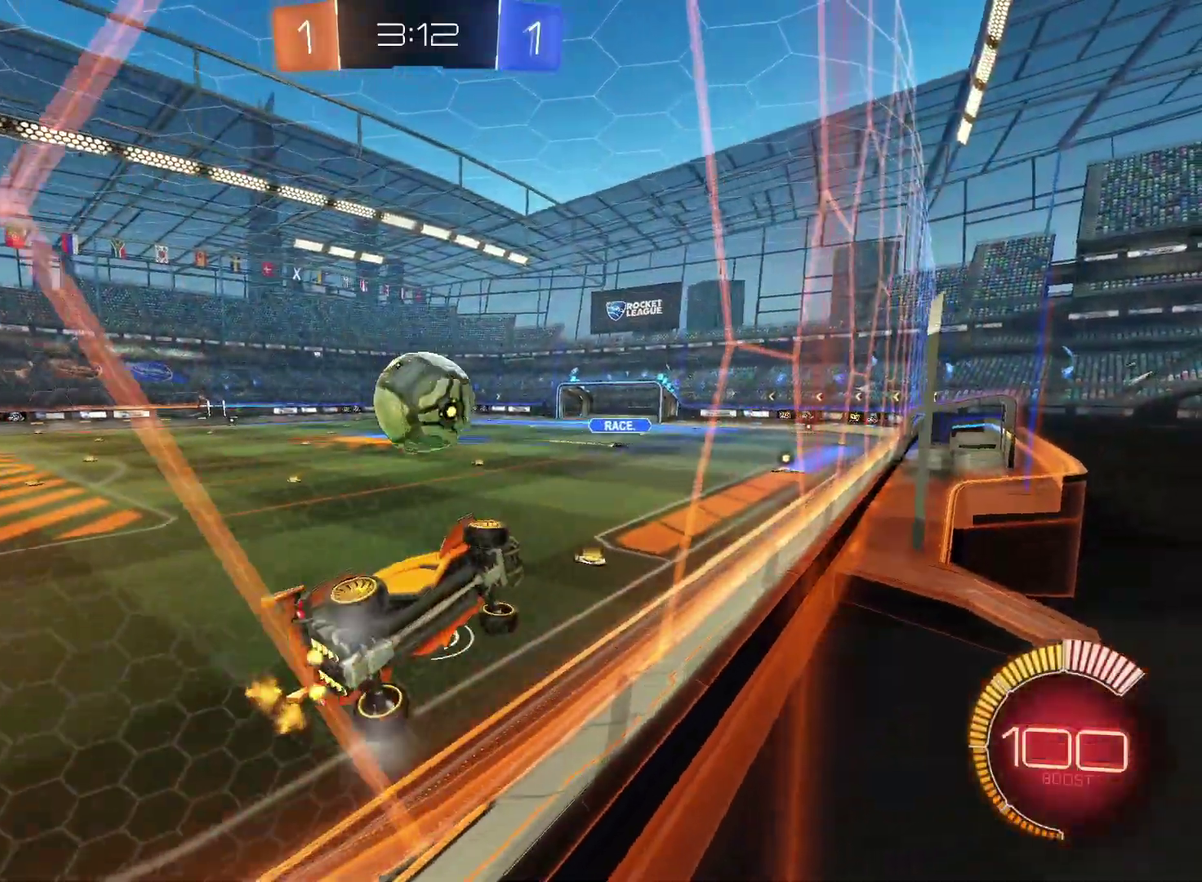
{"buttons": ["R2"], "left_stick": "center", "right_stick": "center", "events": [[67, "left_stick", "center"], [183, "left_stick", "left"], [250, "left_stick", "center"], [350, "left_stick", "left"], [500, "left_stick", "center"]]}
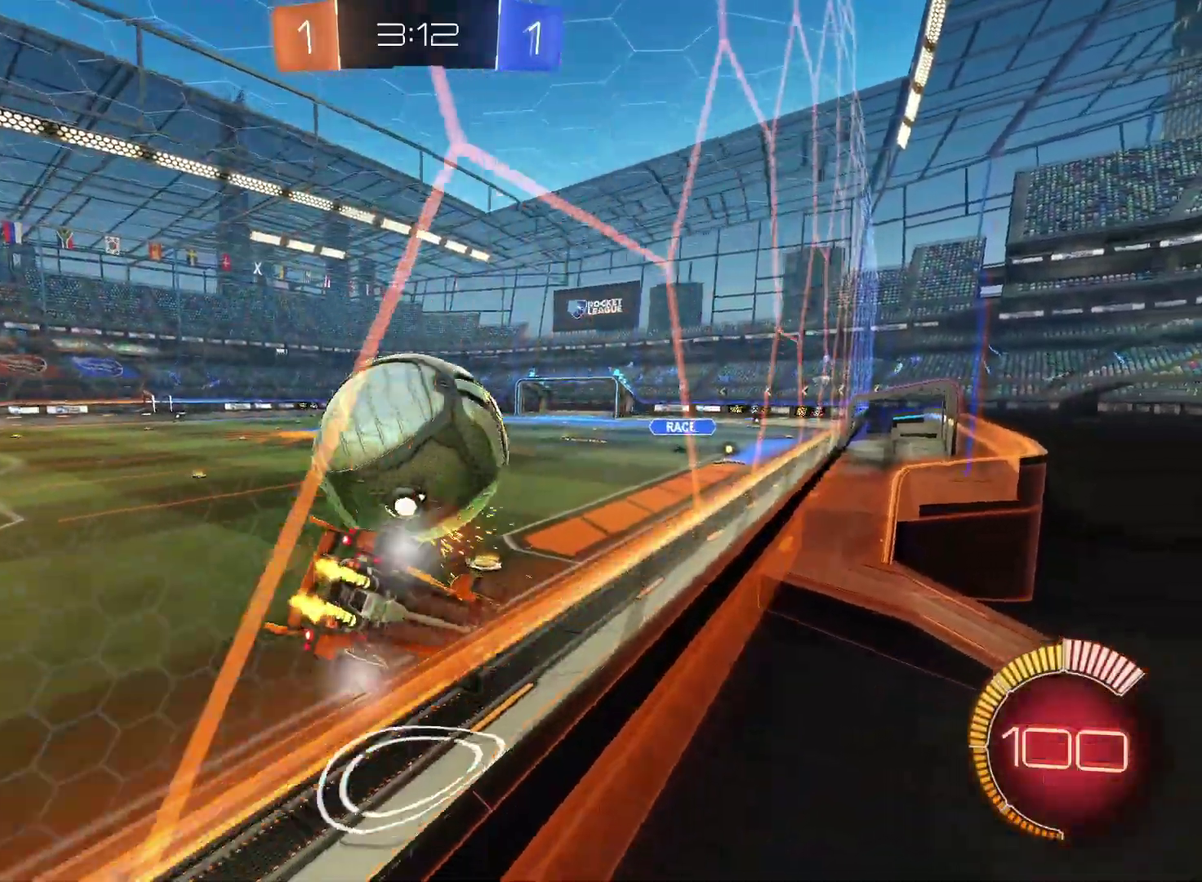
{"buttons": ["TRIANGLE", "R2"], "left_stick": "center", "right_stick": "center", "events": [[450, "TRIANGLE", "down"]]}
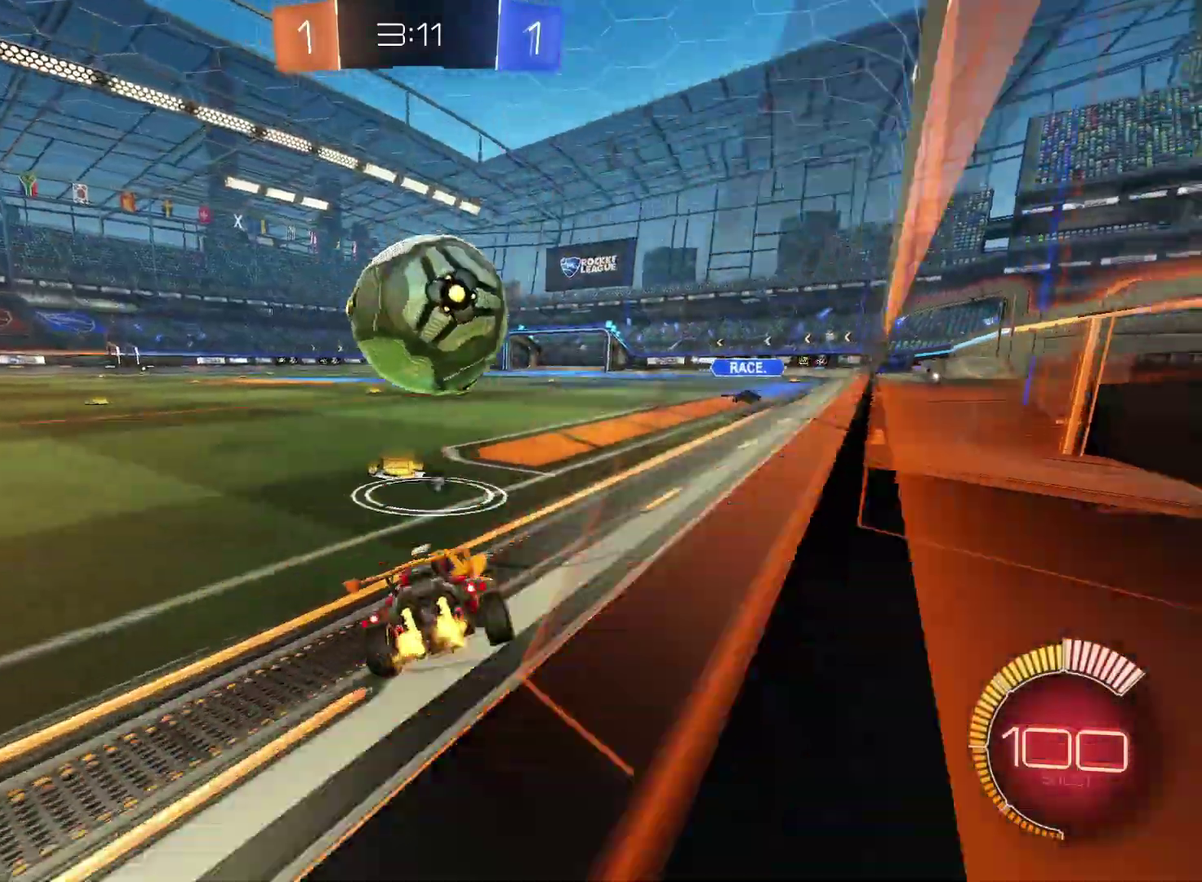
{"buttons": ["R2"], "left_stick": "center", "right_stick": "center", "events": [[83, "left_stick", "up-right"], [100, "TRIANGLE", "up"], [117, "R2", "up"], [200, "left_stick", "center"], [450, "R2", "down"]]}
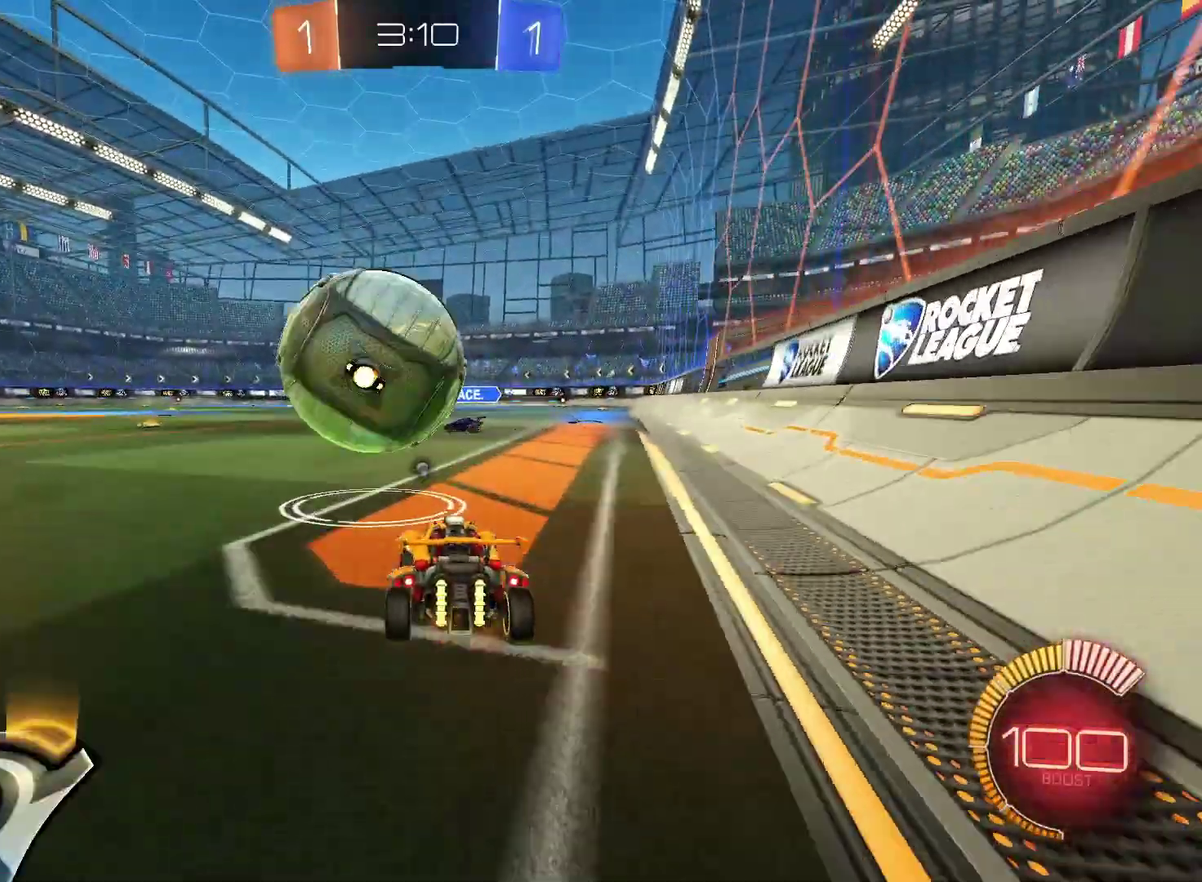
{"buttons": [], "left_stick": "center", "right_stick": "center", "events": [[317, "R2", "up"]]}
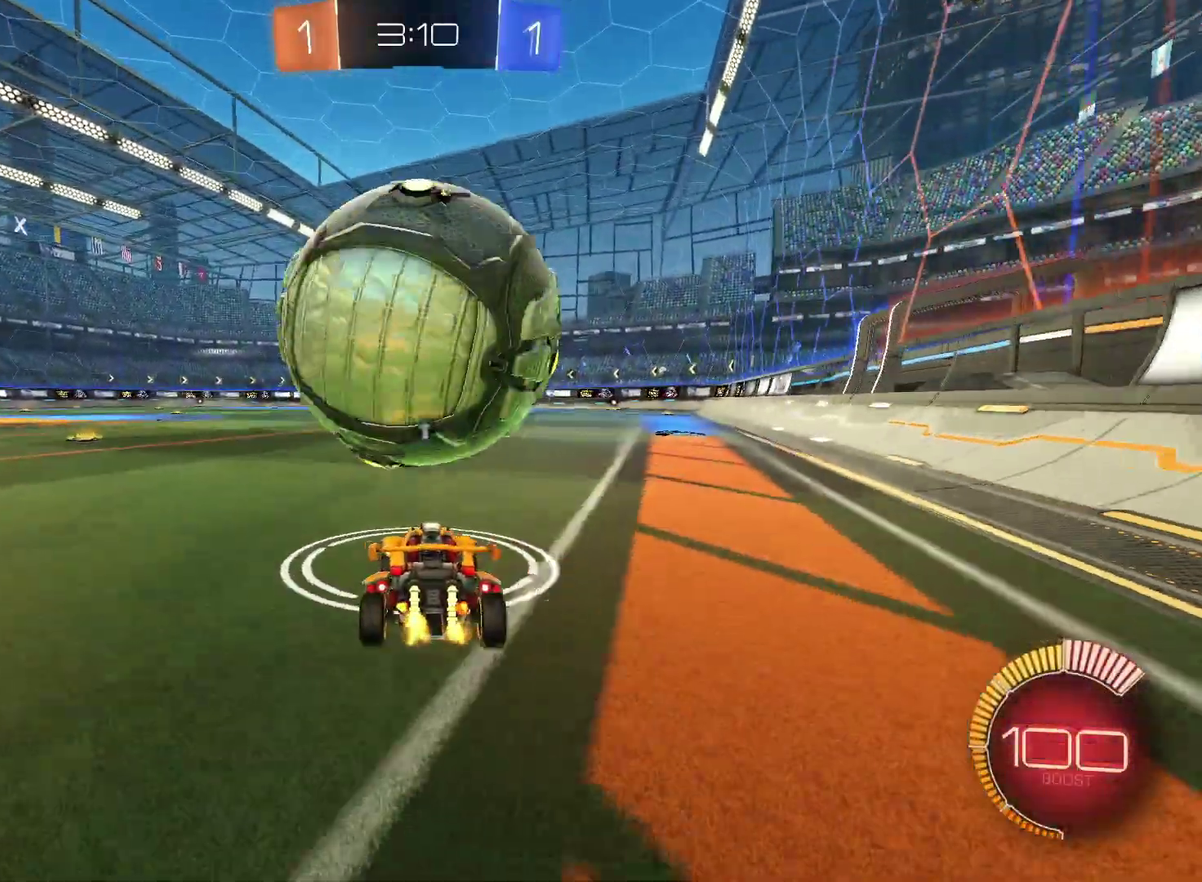
{"buttons": ["R2"], "left_stick": "center", "right_stick": "center", "events": [[167, "R2", "down"], [217, "R2", "up"], [367, "R2", "down"]]}
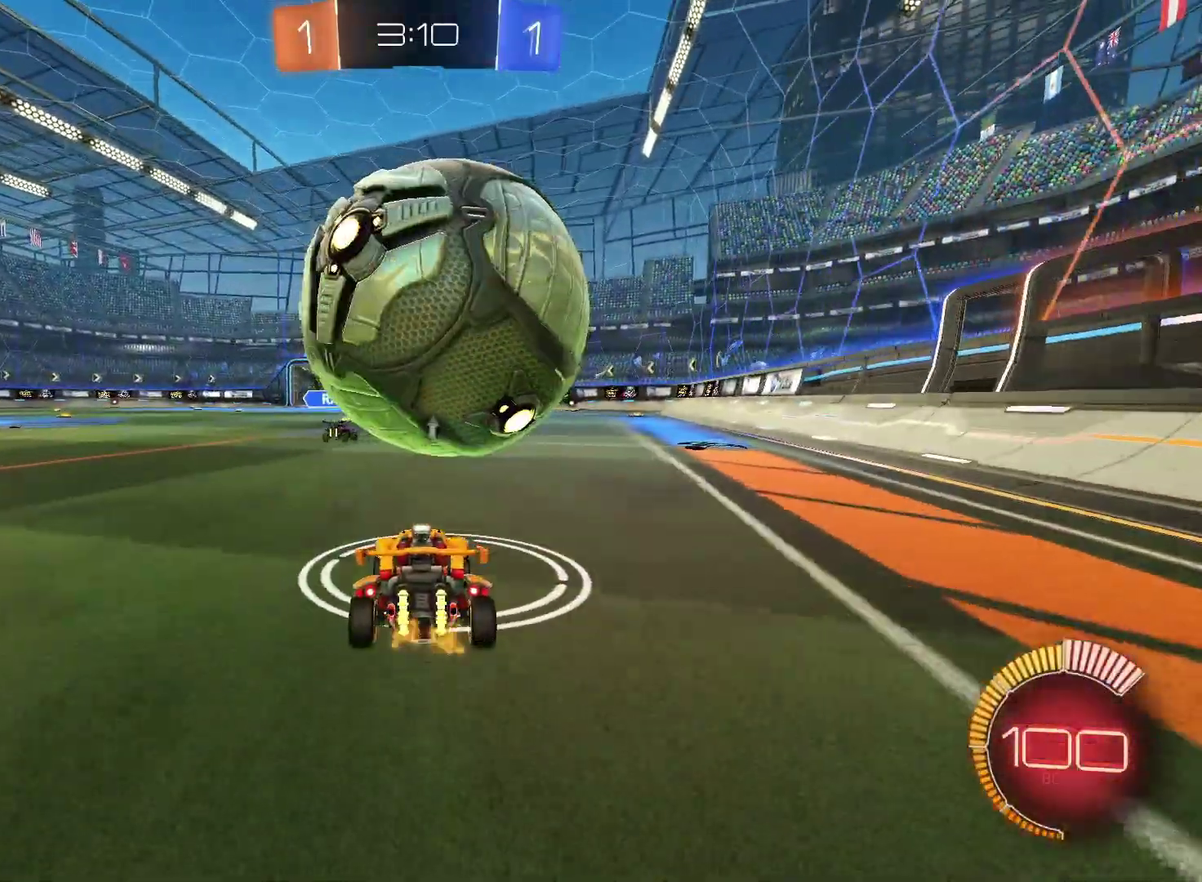
{"buttons": ["R2"], "left_stick": "center", "right_stick": "center", "events": [[67, "R2", "up"], [217, "R2", "down"]]}
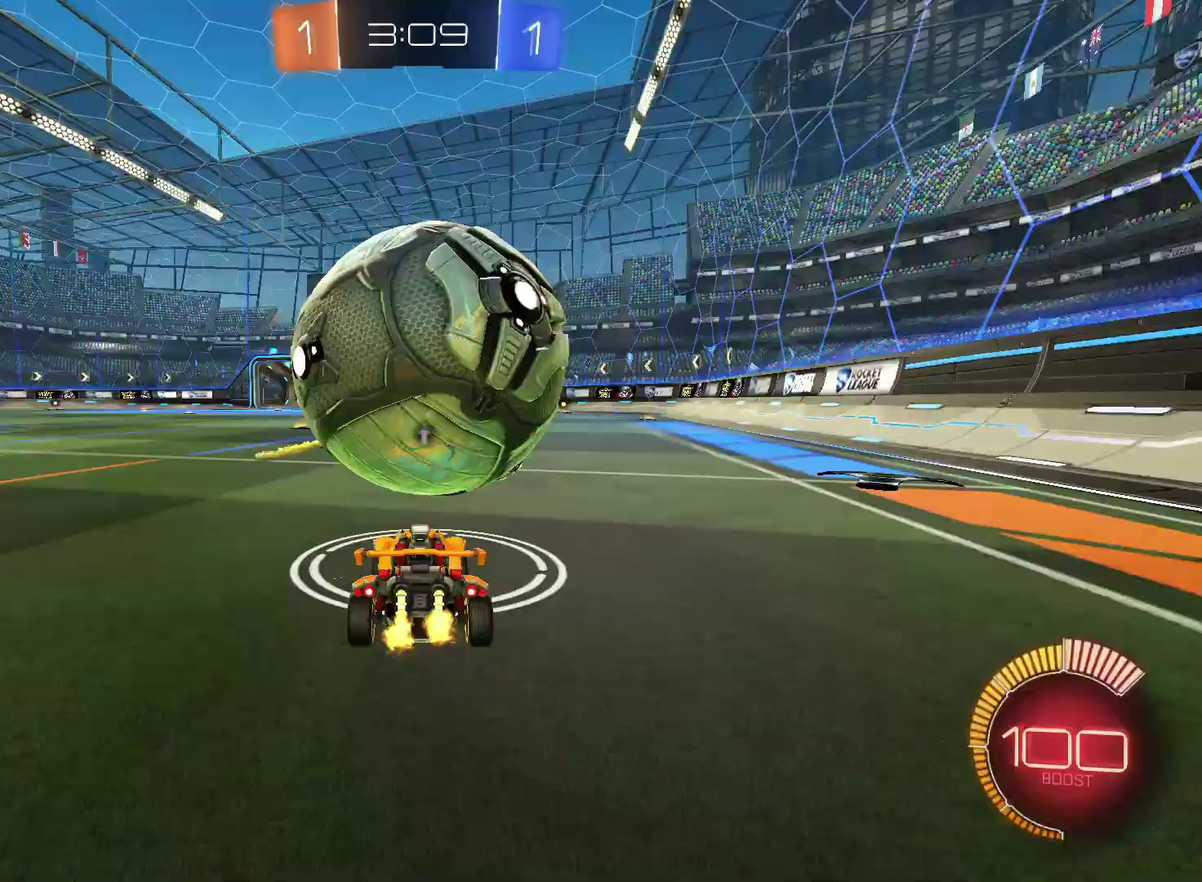
{"buttons": ["CROSS", "CIRCLE", "R2"], "left_stick": "right", "right_stick": "center", "events": [[167, "CIRCLE", "down"], [300, "CIRCLE", "up"], [350, "CIRCLE", "down"], [450, "left_stick", "right"], [483, "CROSS", "down"]]}
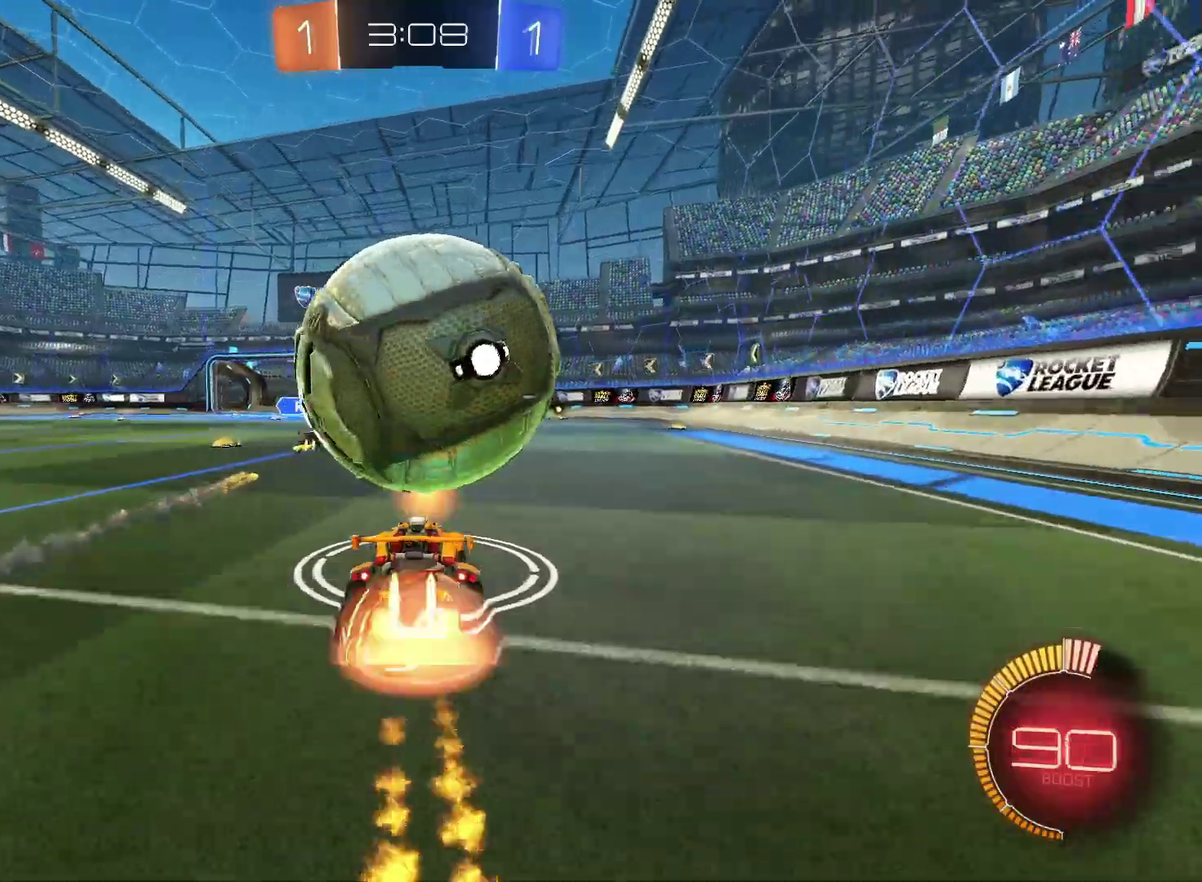
{"buttons": ["CROSS", "CIRCLE", "R2"], "left_stick": "down-left", "right_stick": "center", "events": [[117, "left_stick", "down-right"], [183, "left_stick", "down"], [217, "CROSS", "up"], [283, "left_stick", "down-left"], [350, "CROSS", "down"]]}
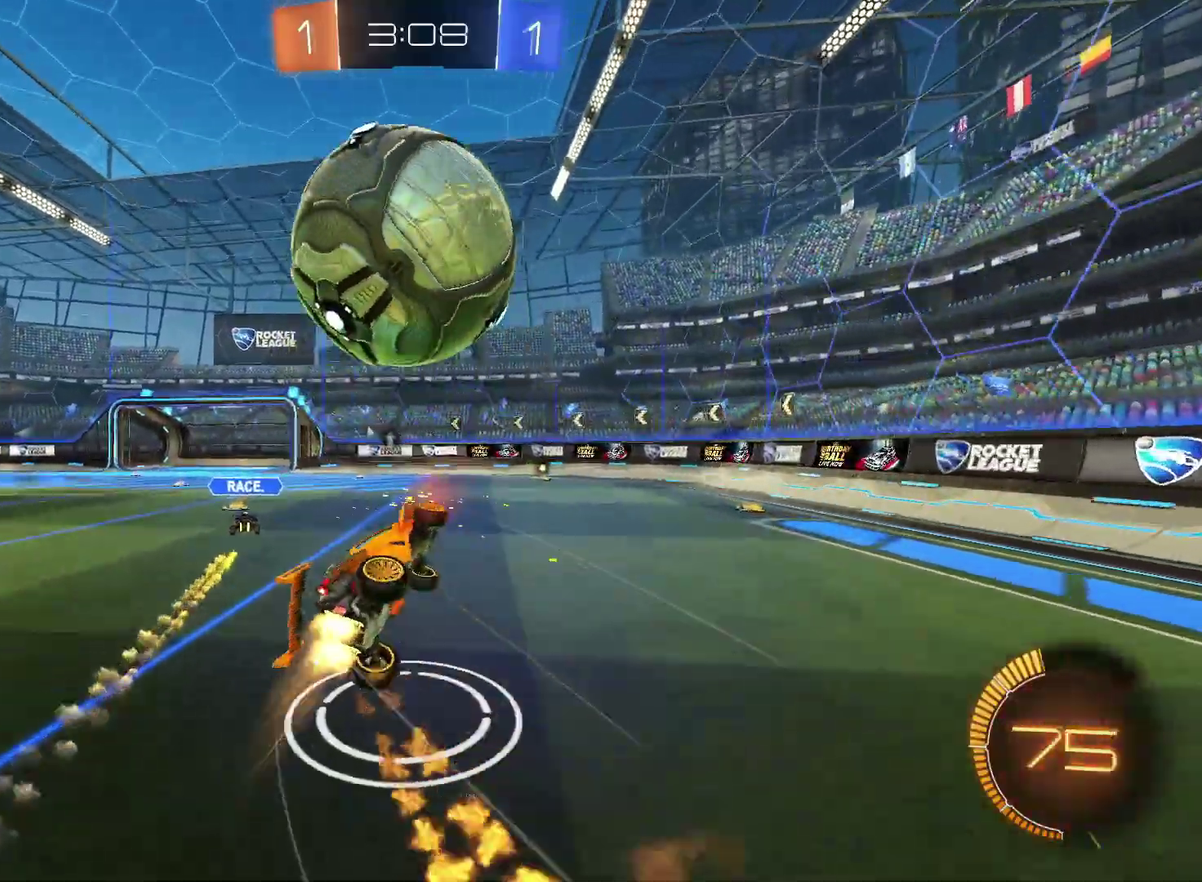
{"buttons": [], "left_stick": "up-left", "right_stick": "center", "events": [[50, "CROSS", "up"], [83, "CIRCLE", "up"], [83, "left_stick", "left"], [167, "left_stick", "up-left"], [233, "left_stick", "up"], [367, "R2", "up"], [367, "left_stick", "up-left"]]}
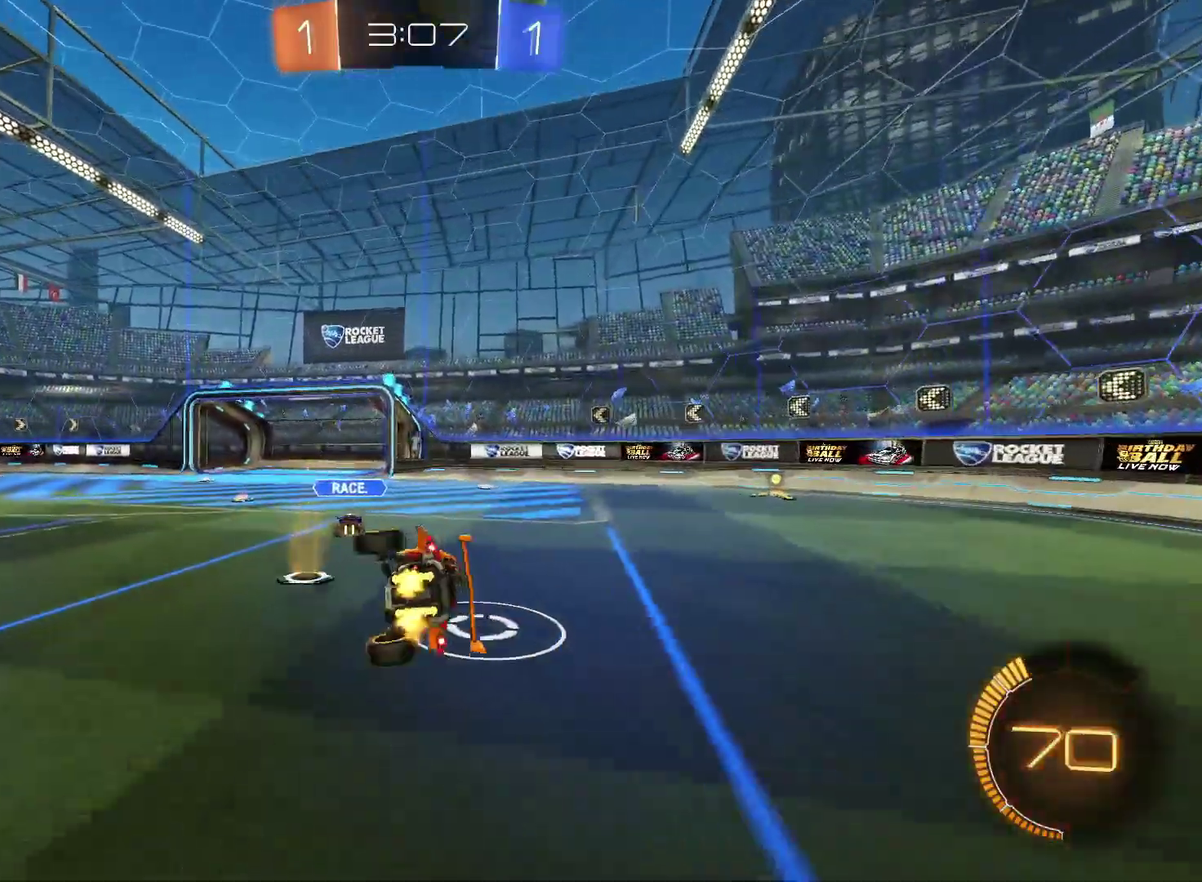
{"buttons": ["R2"], "left_stick": "left", "right_stick": "center", "events": [[150, "TRIANGLE", "down"], [233, "TRIANGLE", "up"], [283, "L2", "down"], [383, "left_stick", "center"], [400, "L2", "up"], [417, "R2", "down"], [450, "left_stick", "left"]]}
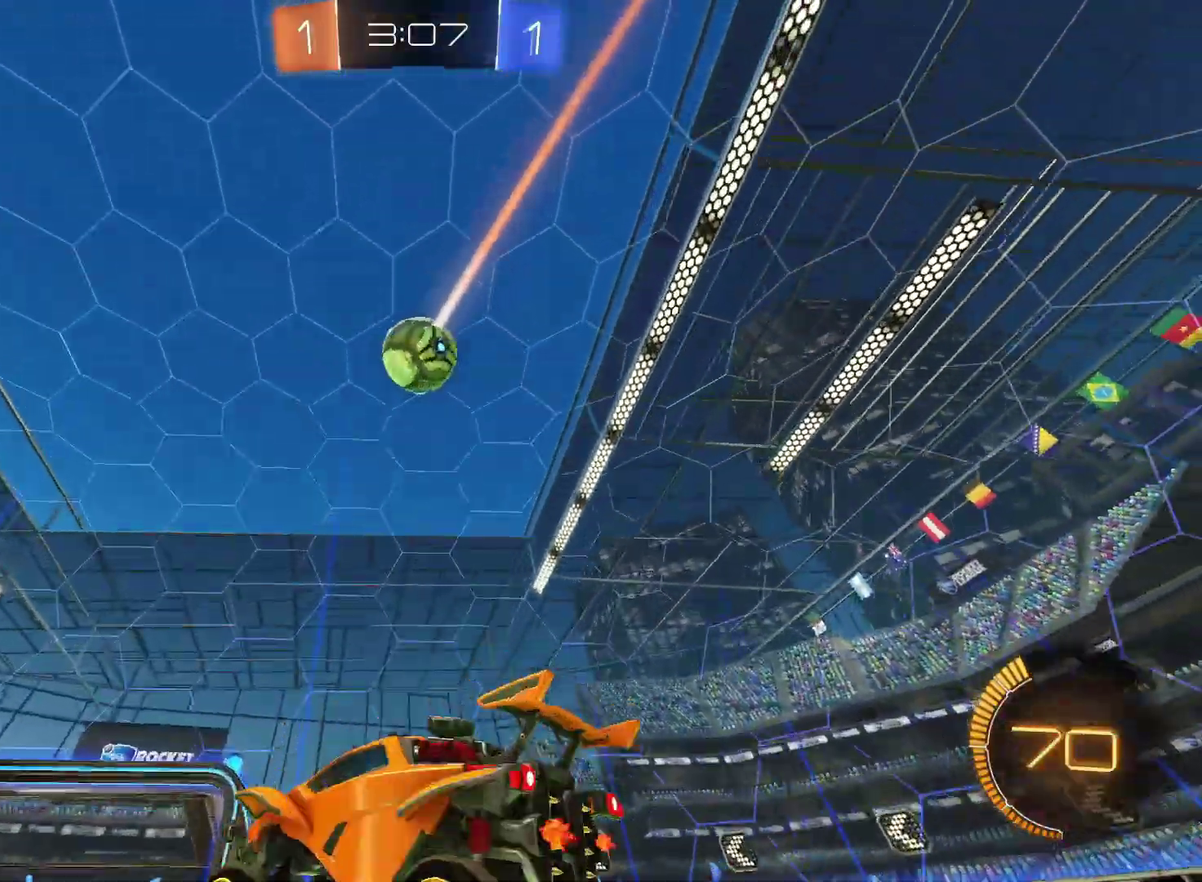
{"buttons": ["L2"], "left_stick": "up-right", "right_stick": "center", "events": [[33, "L2", "down"], [33, "R2", "up"], [183, "L2", "up"], [467, "left_stick", "up-right"], [500, "L2", "down"]]}
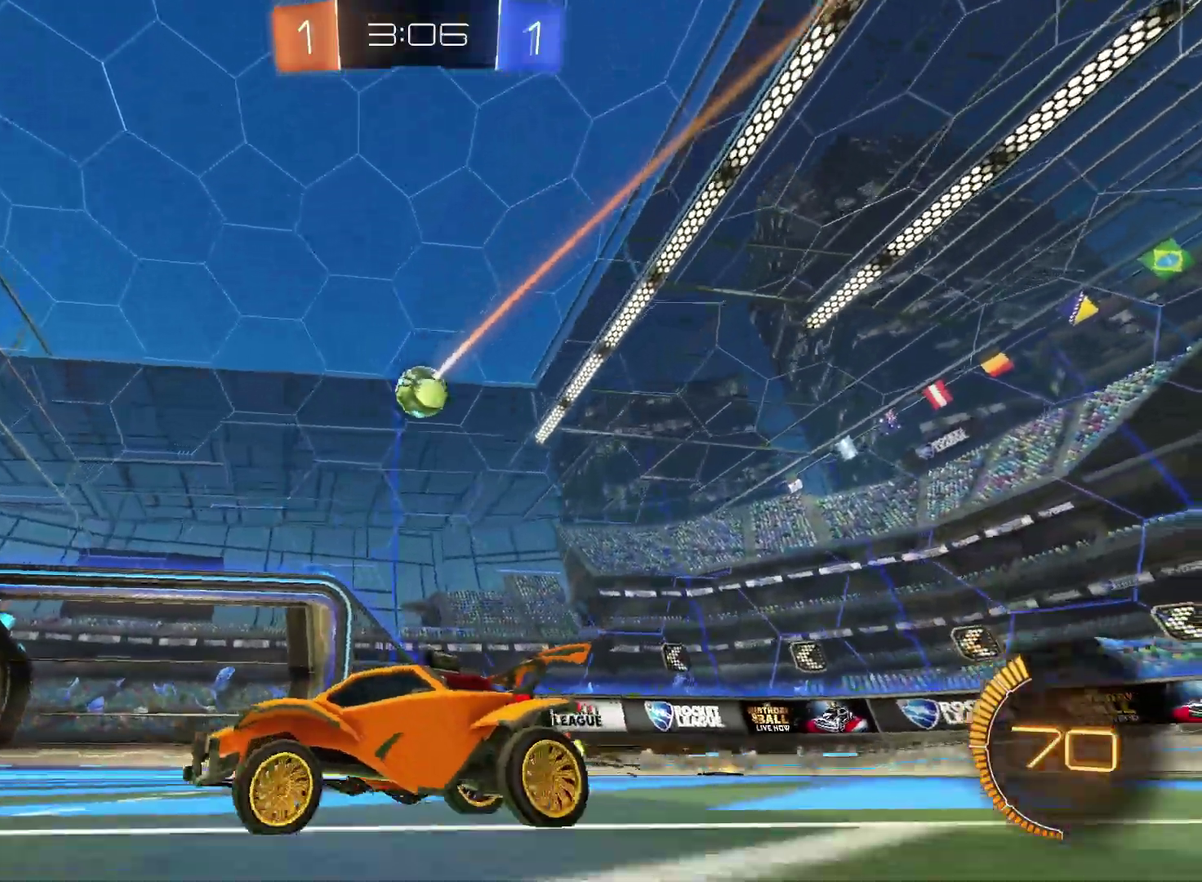
{"buttons": ["R2"], "left_stick": "center", "right_stick": "center", "events": [[67, "L2", "up"], [100, "R2", "down"], [167, "R2", "up"], [233, "left_stick", "up"], [250, "CROSS", "down"], [300, "CROSS", "up"], [300, "left_stick", "up-left"], [417, "R2", "down"], [467, "left_stick", "center"]]}
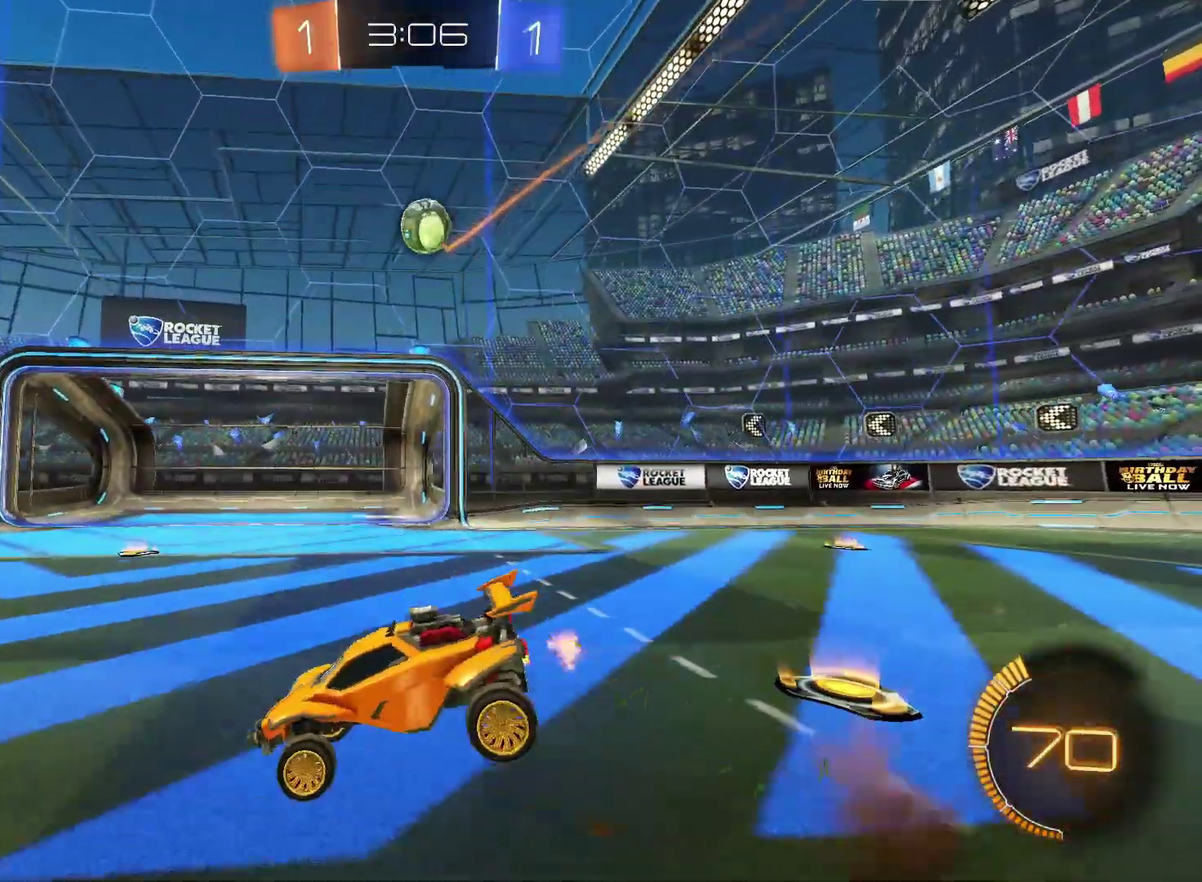
{"buttons": [], "left_stick": "center", "right_stick": "center", "events": [[133, "left_stick", "down-left"], [283, "left_stick", "center"], [400, "left_stick", "down-left"], [467, "R2", "up"], [500, "left_stick", "center"]]}